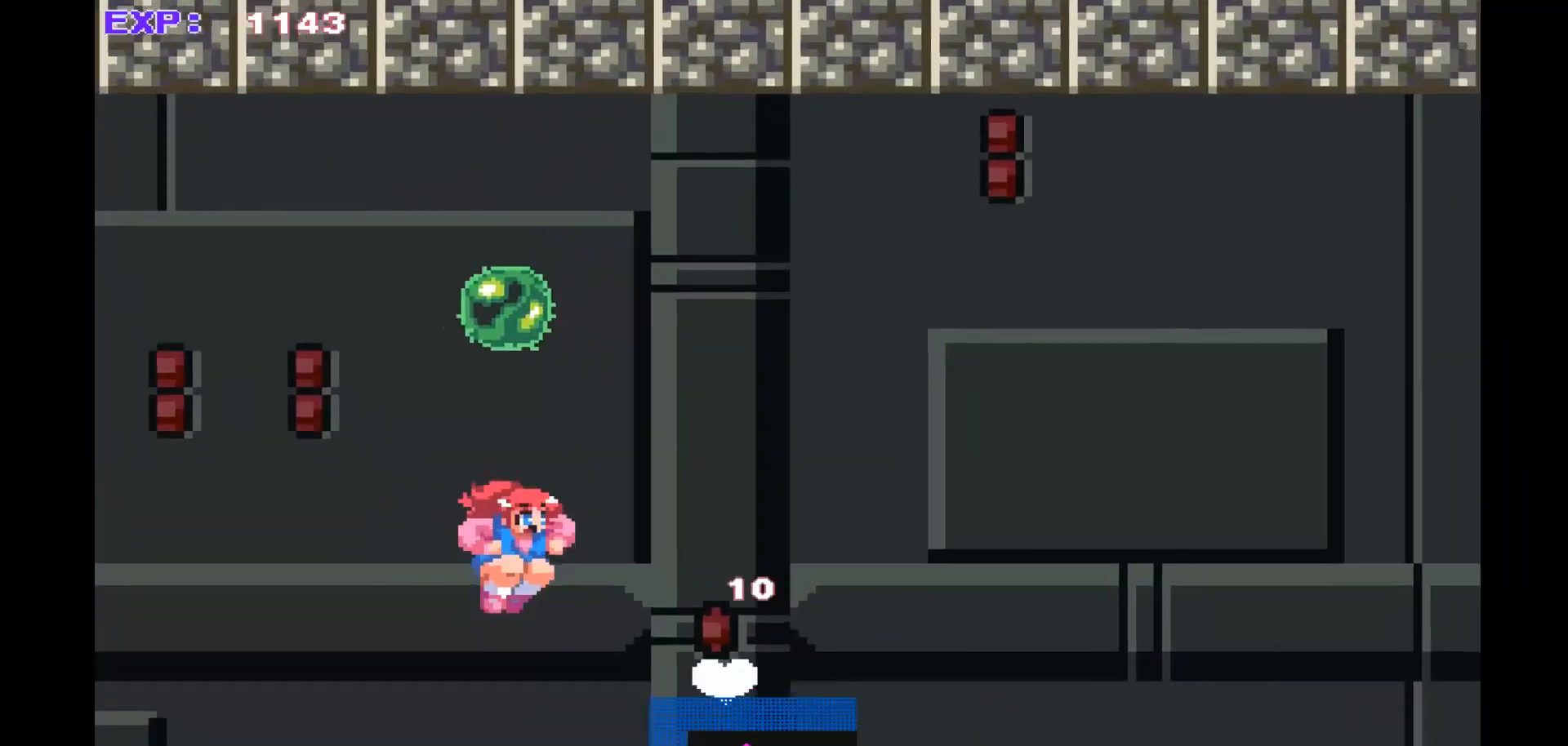
Gameplay with a controller (PlayStation layout); each line is a JSON object with the inputs held at the frame after it. "events" lists button and stick changes between this image and that frame as [ms after this image, input, new state], when the widget could be followed in between. Not read: right_stick.
{"buttons": [], "left_stick": "right", "events": []}
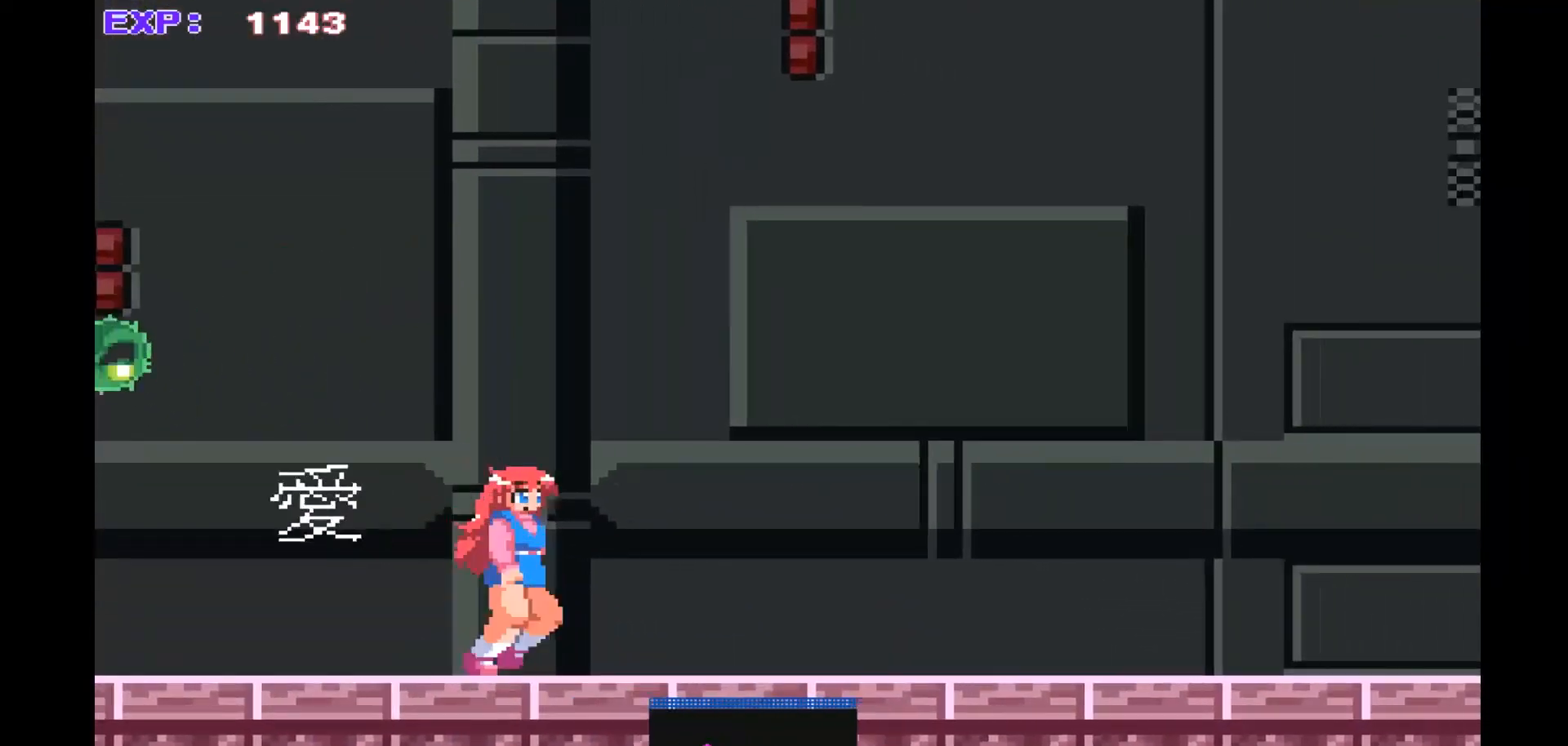
{"buttons": [], "left_stick": "right", "events": []}
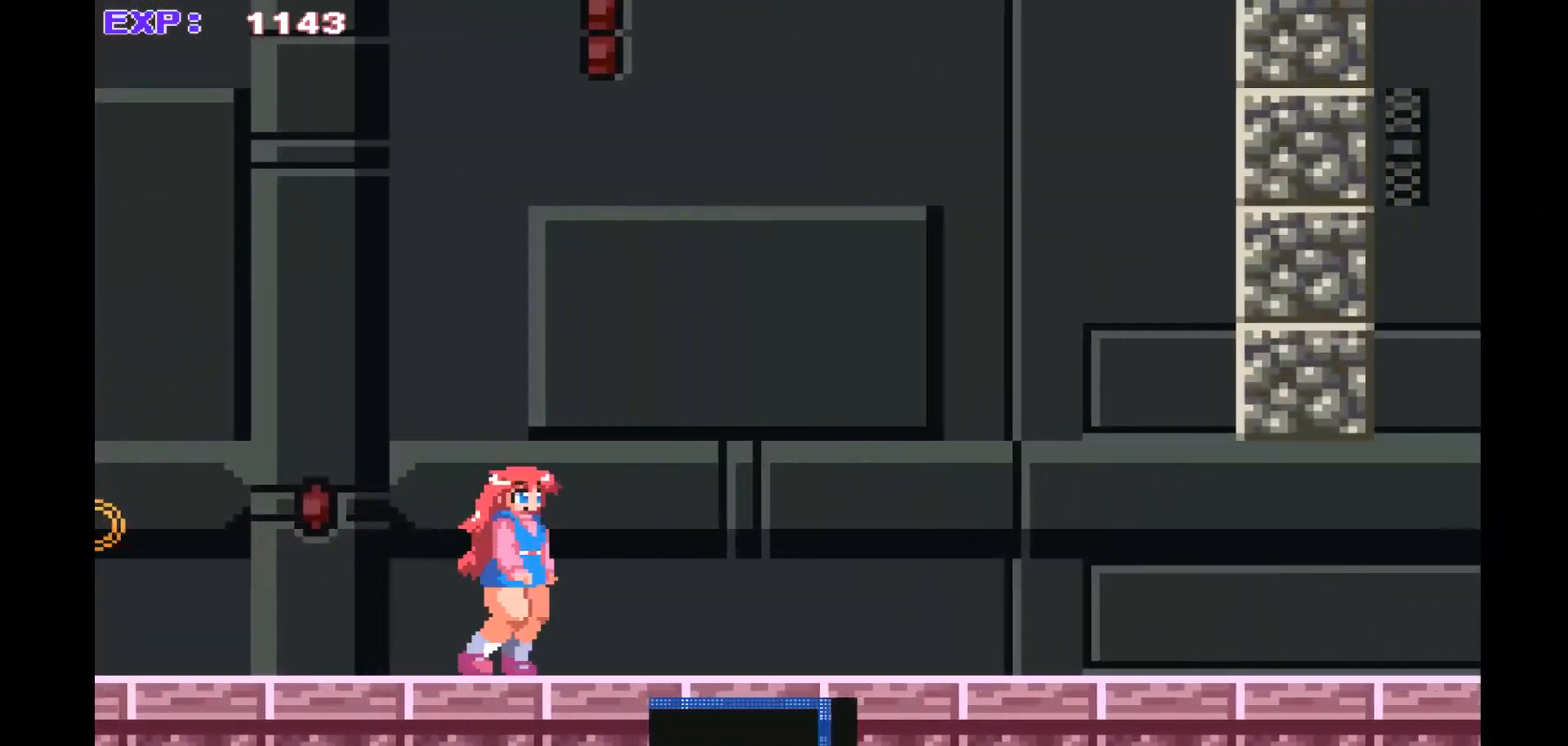
{"buttons": [], "left_stick": "right", "events": []}
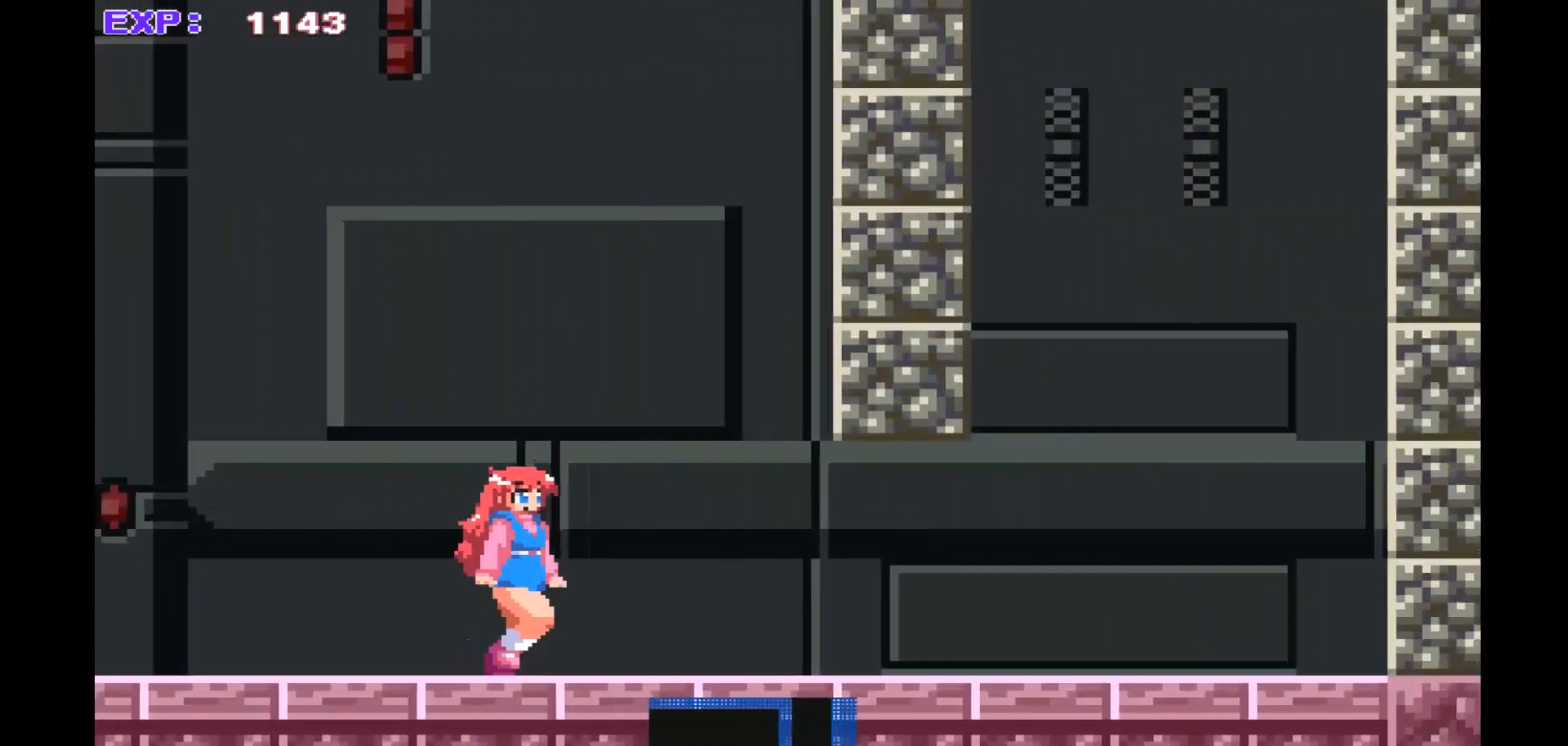
{"buttons": [], "left_stick": "right", "events": []}
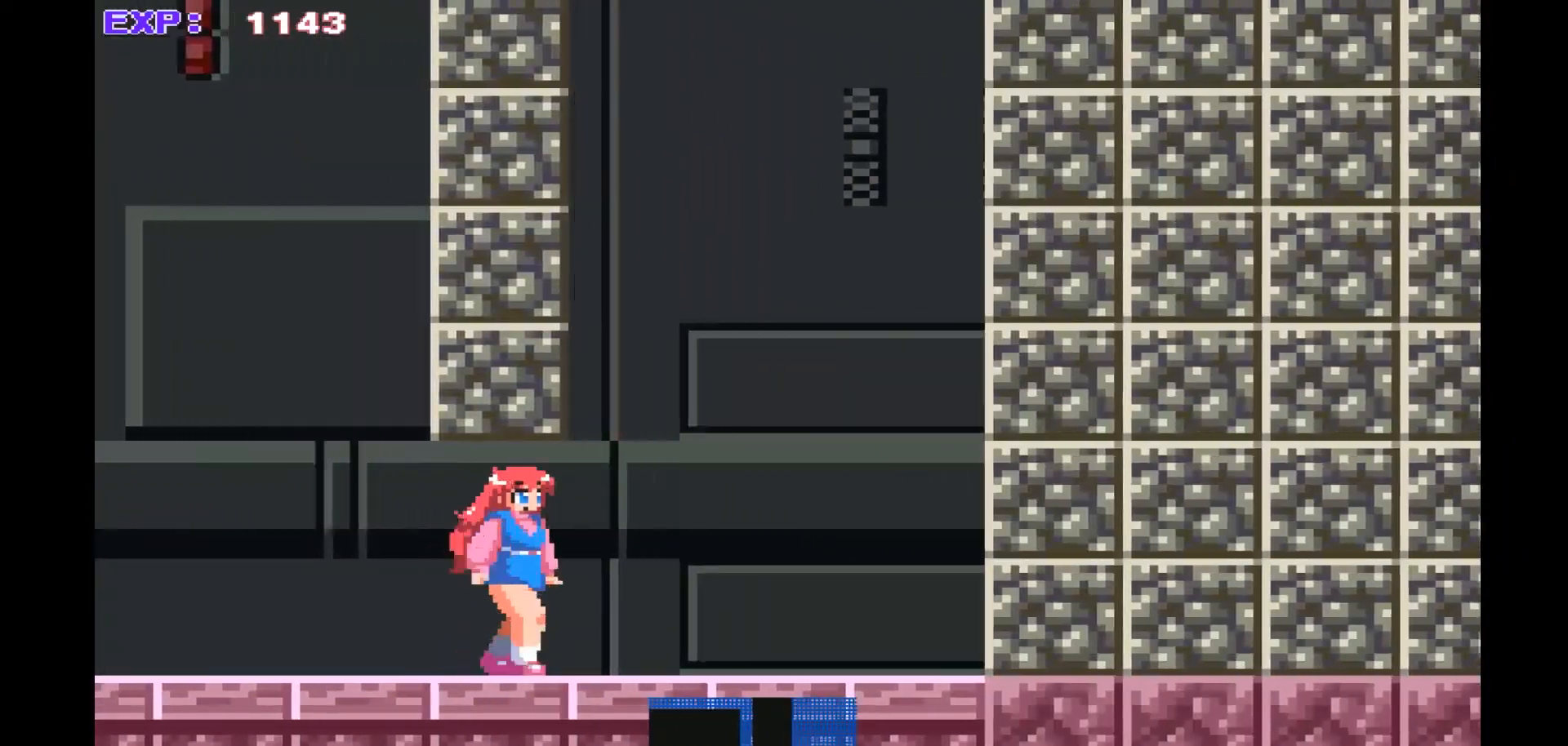
{"buttons": ["CROSS"], "left_stick": "right", "events": [[267, "CROSS", "down"]]}
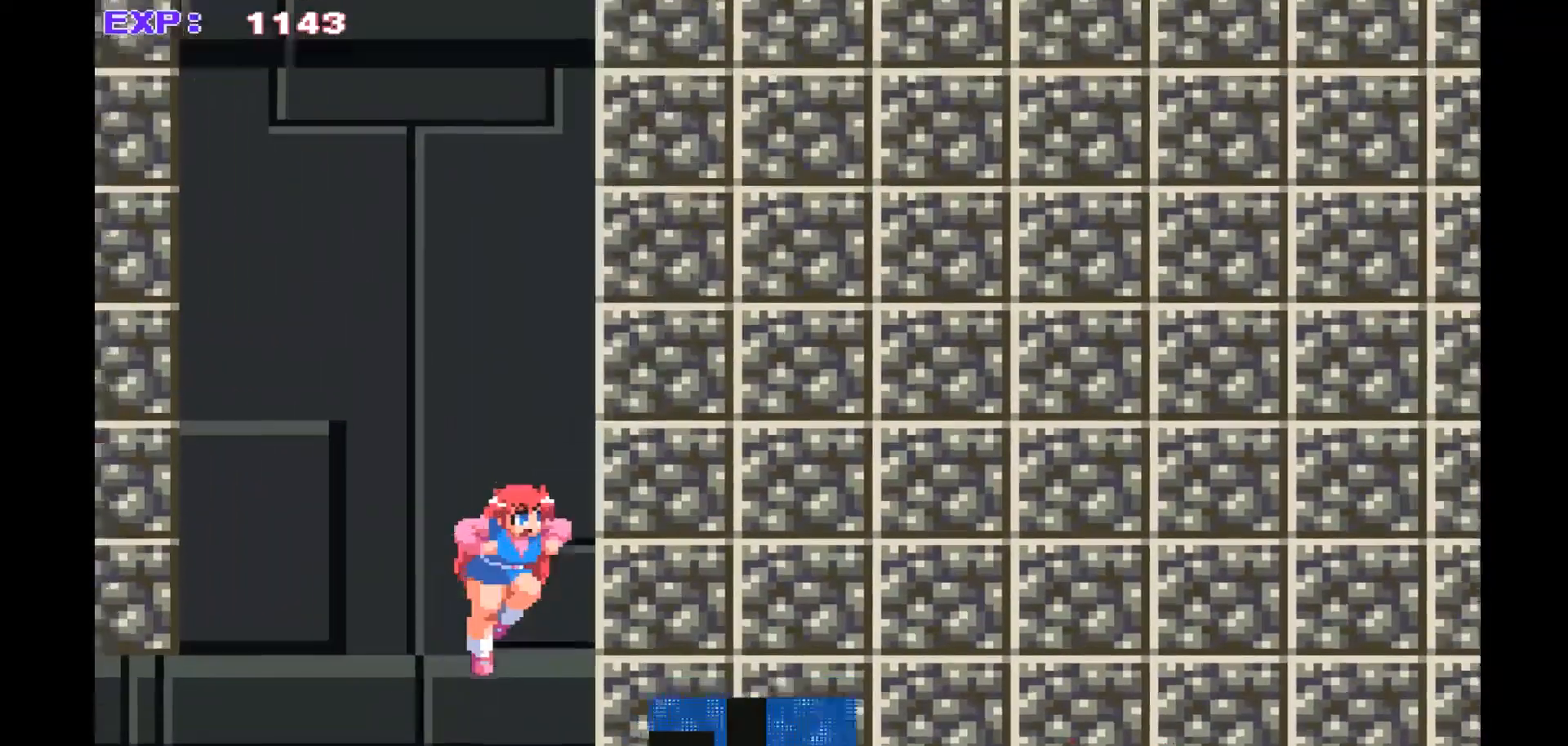
{"buttons": [], "left_stick": "down-left", "events": [[100, "CROSS", "up"], [133, "left_stick", "down-right"], [200, "CROSS", "down"], [233, "left_stick", "down"], [467, "CROSS", "up"], [467, "left_stick", "down-left"]]}
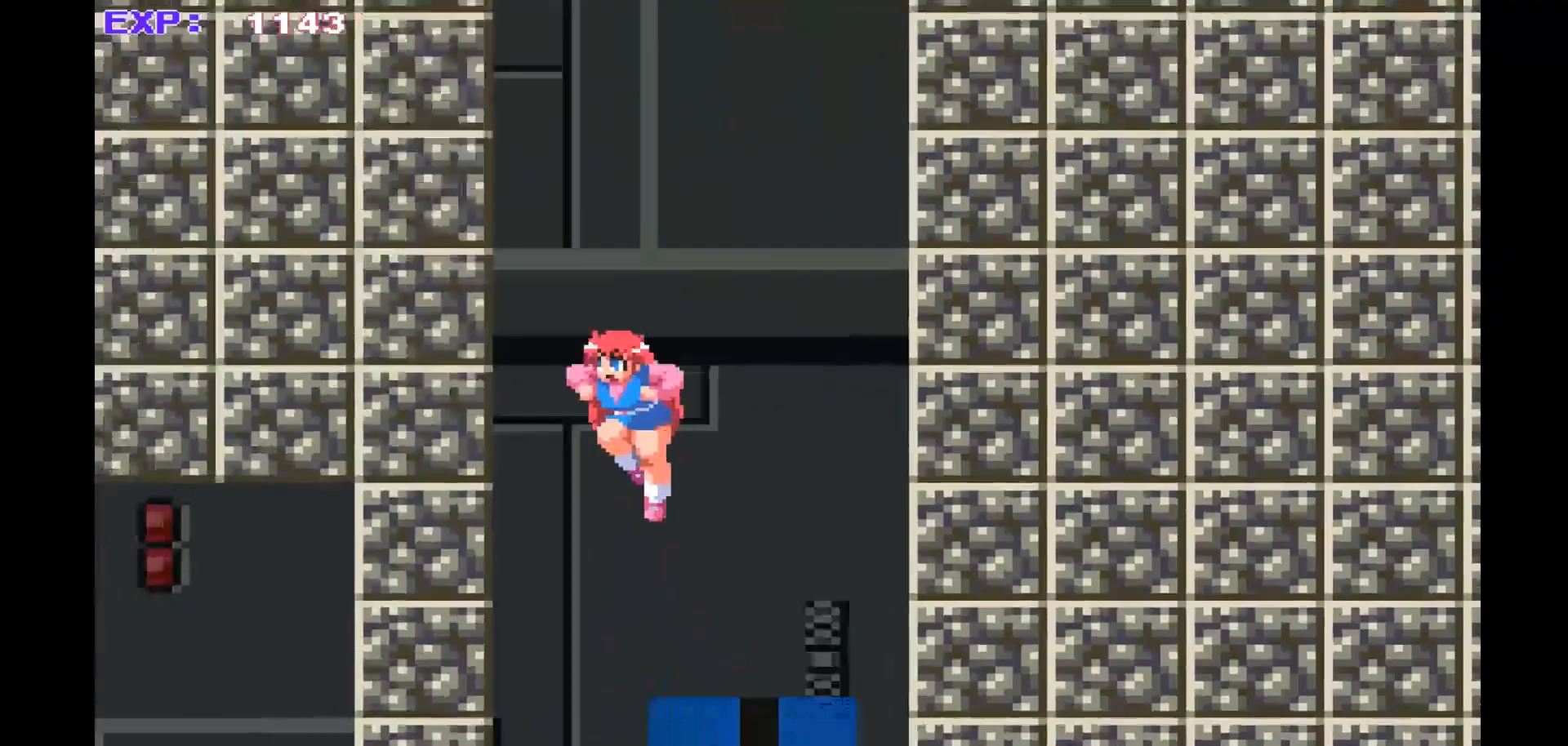
{"buttons": [], "left_stick": "down", "events": [[233, "CROSS", "down"], [400, "left_stick", "down"], [500, "CROSS", "up"]]}
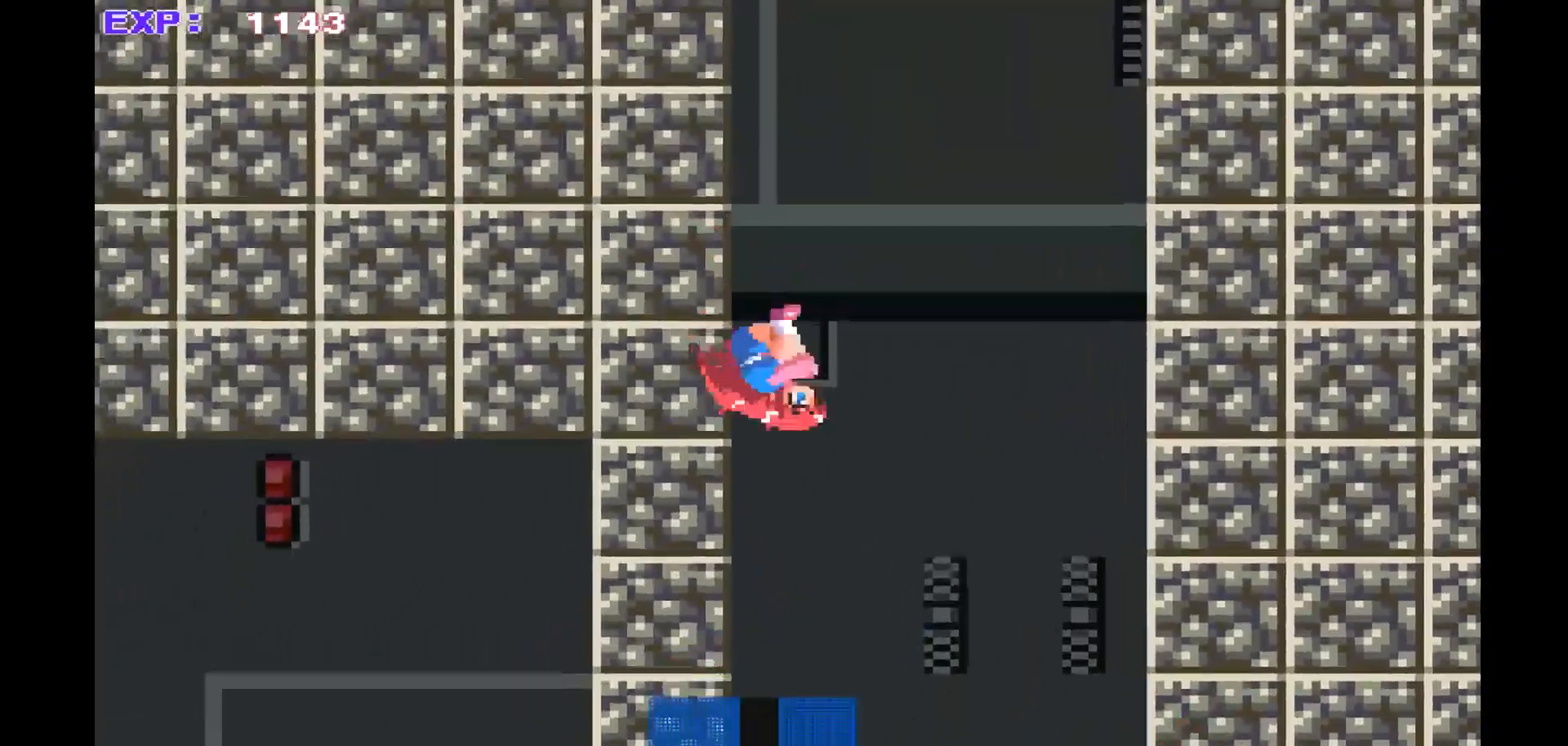
{"buttons": [], "left_stick": "center", "events": [[233, "CROSS", "down"], [400, "CROSS", "up"], [433, "left_stick", "center"]]}
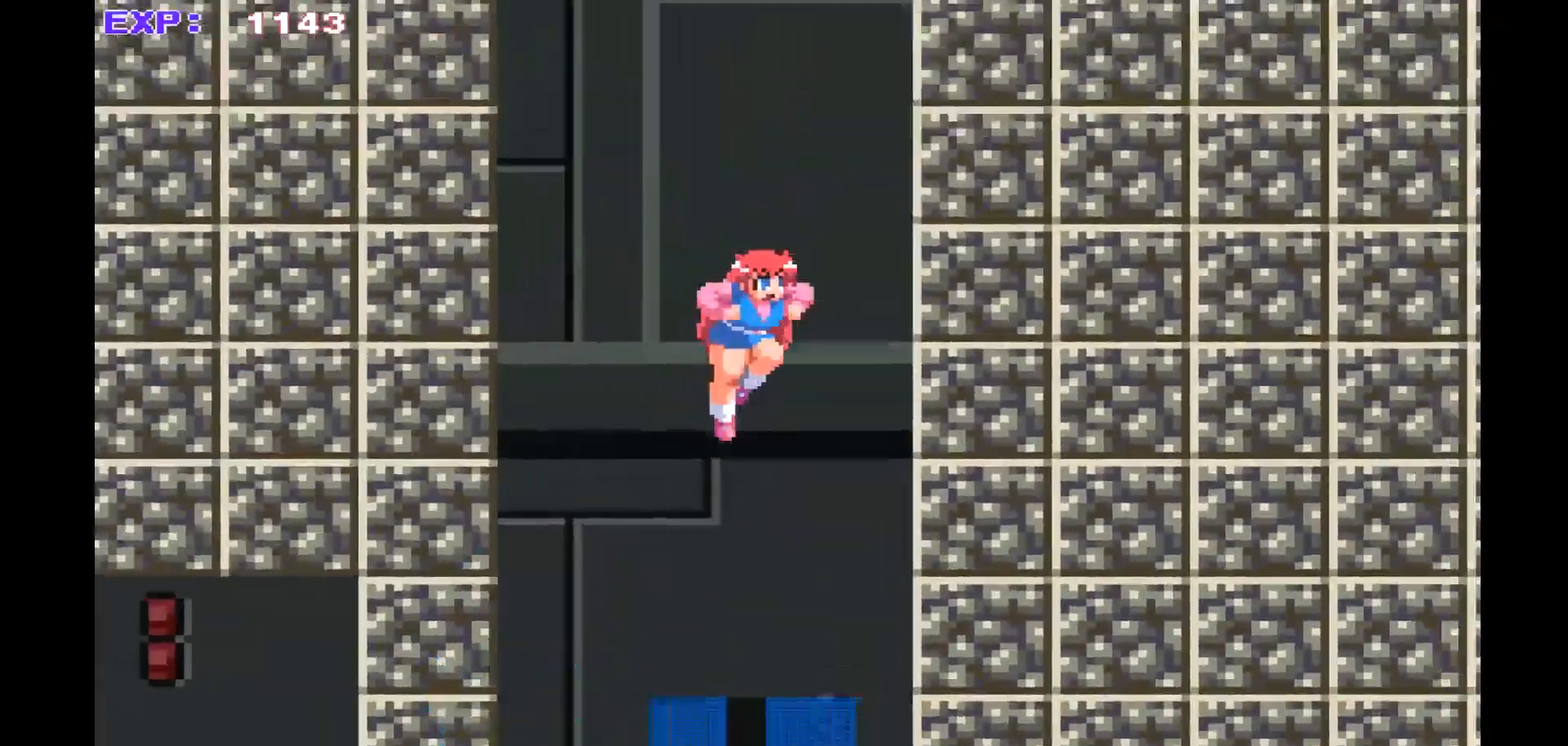
{"buttons": [], "left_stick": "down", "events": [[133, "left_stick", "down-right"], [300, "CROSS", "down"], [467, "left_stick", "down"], [500, "CROSS", "up"]]}
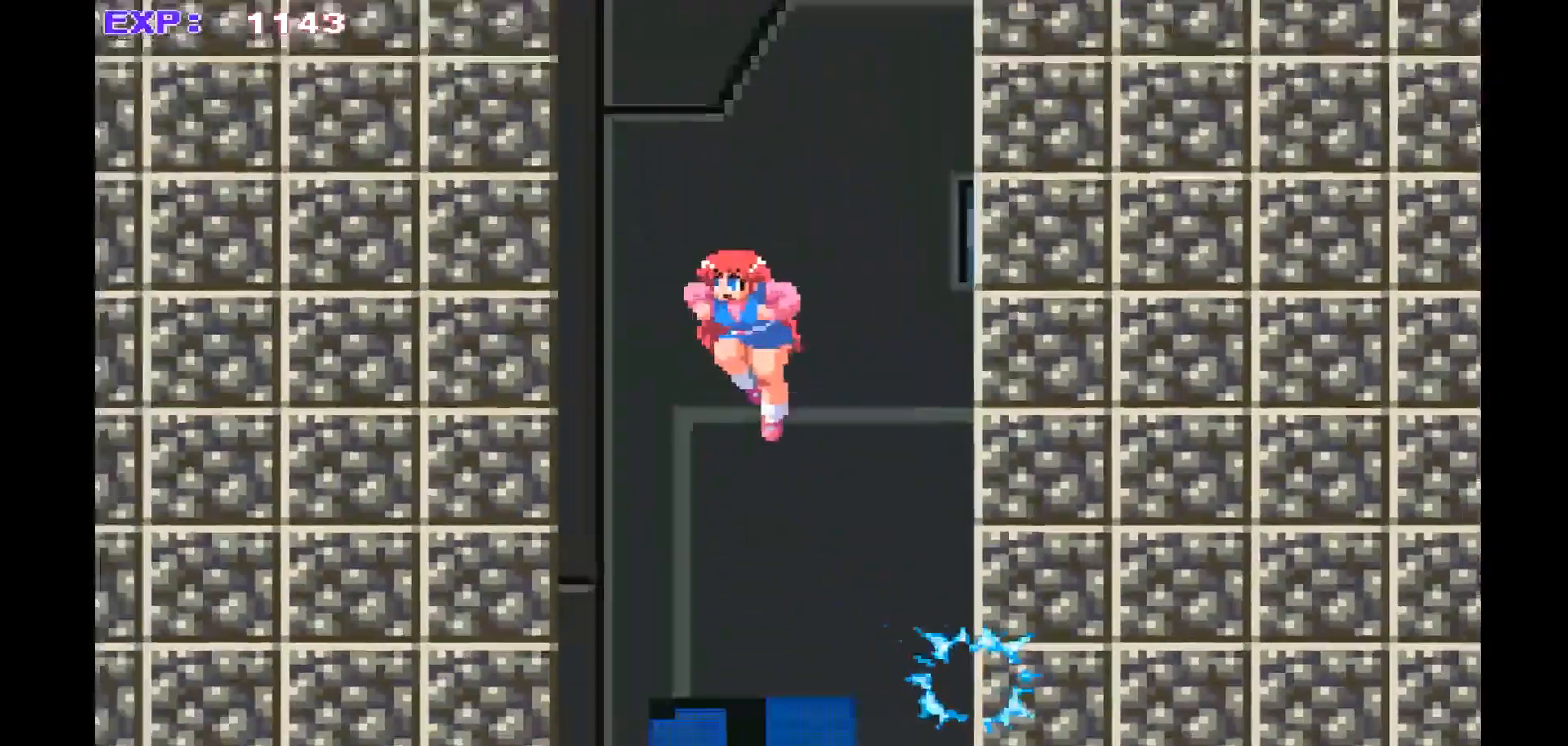
{"buttons": ["CROSS"], "left_stick": "down-left", "events": [[67, "left_stick", "down-left"], [367, "CROSS", "down"]]}
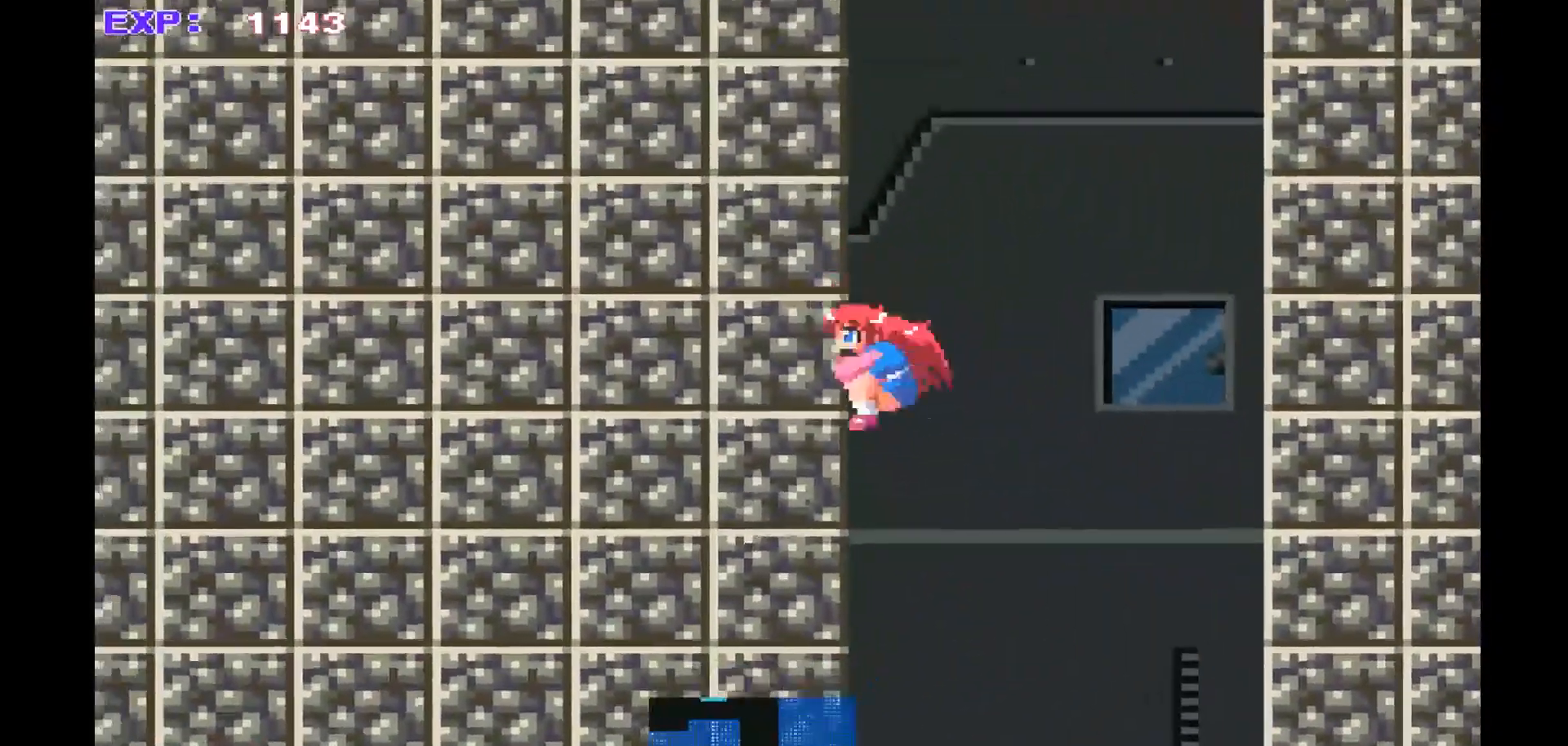
{"buttons": [], "left_stick": "down-left", "events": [[67, "CROSS", "up"], [200, "CROSS", "down"], [467, "CROSS", "up"]]}
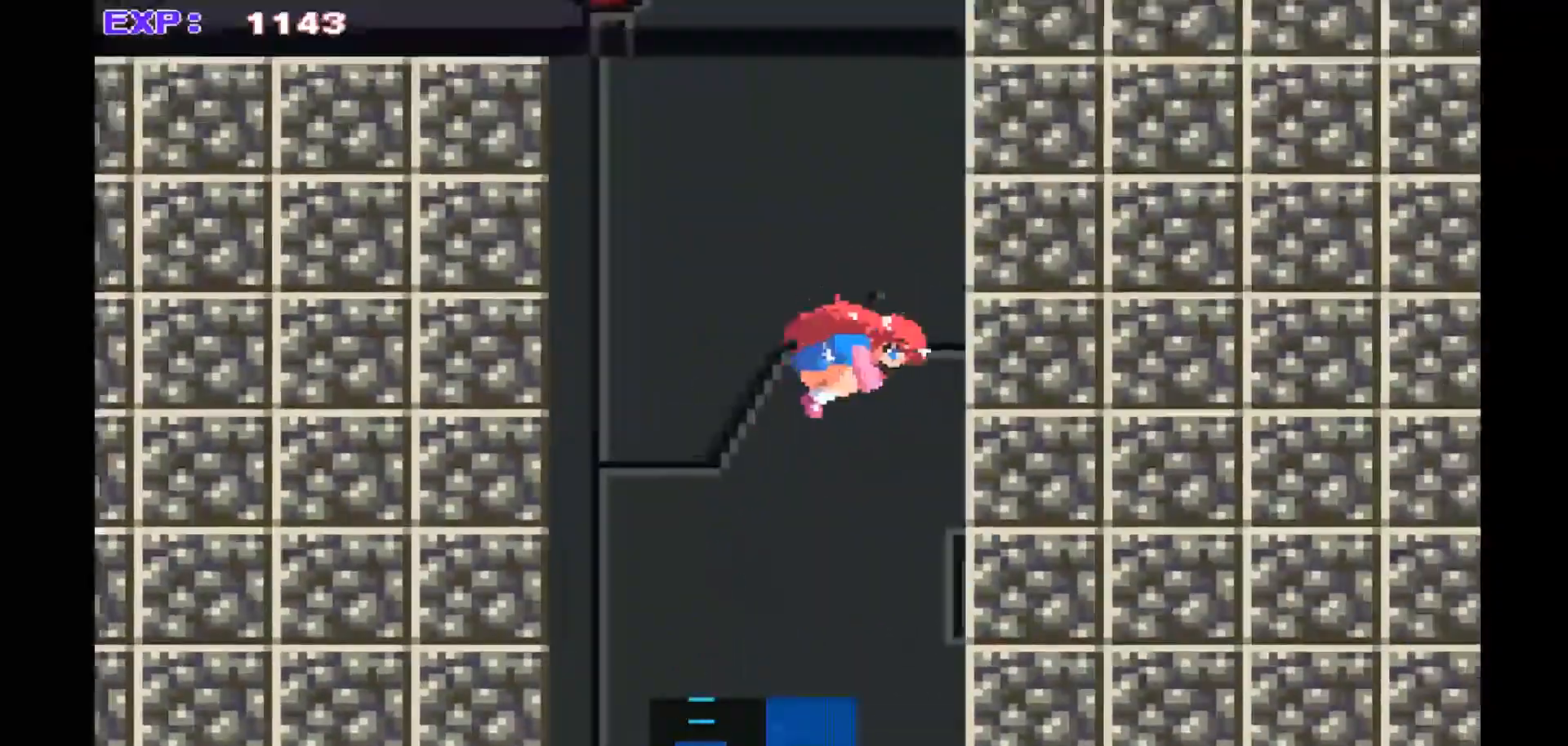
{"buttons": [], "left_stick": "down-right", "events": [[67, "left_stick", "down-right"], [267, "CROSS", "down"], [500, "CROSS", "up"]]}
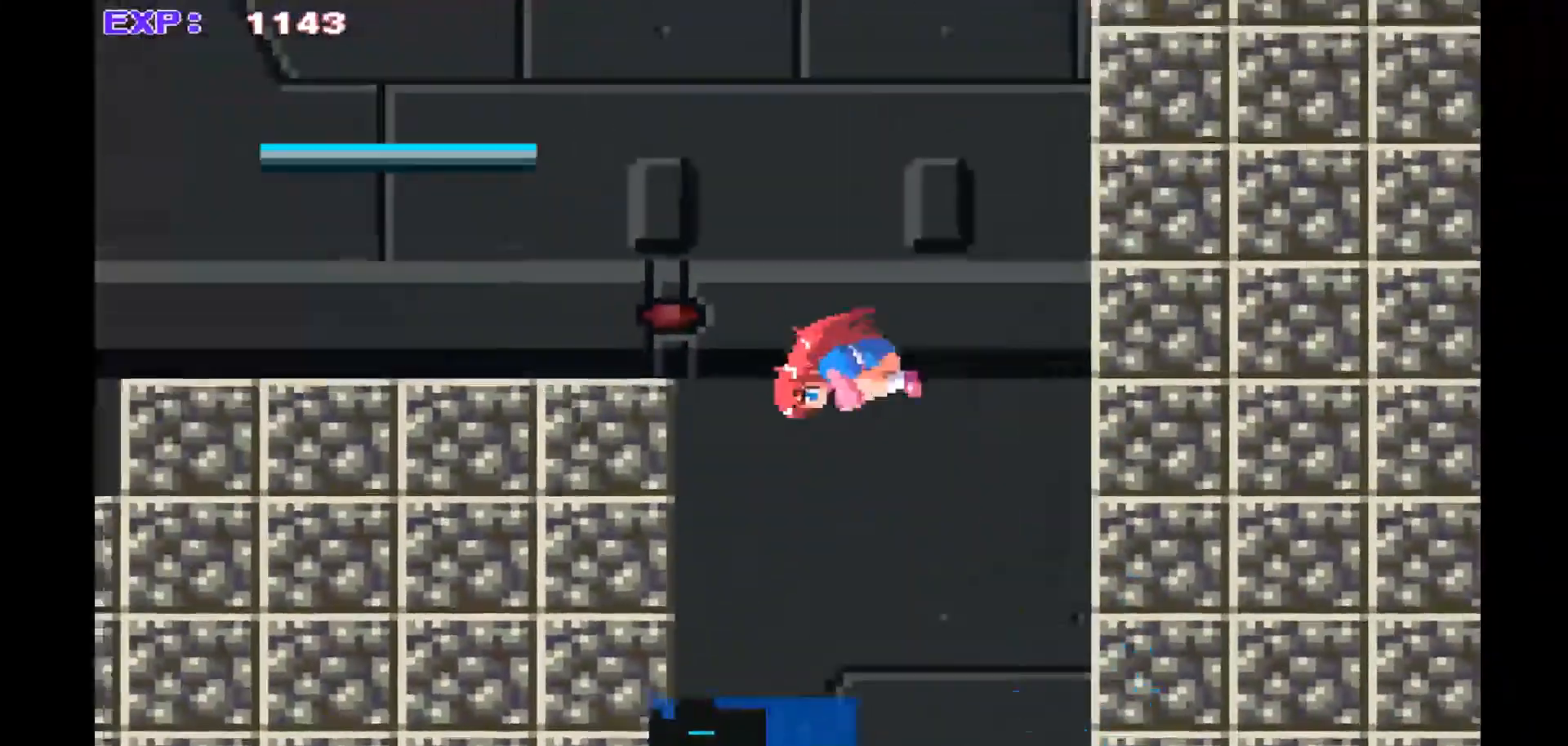
{"buttons": ["CROSS"], "left_stick": "down-left", "events": [[67, "left_stick", "down-left"], [333, "CROSS", "down"]]}
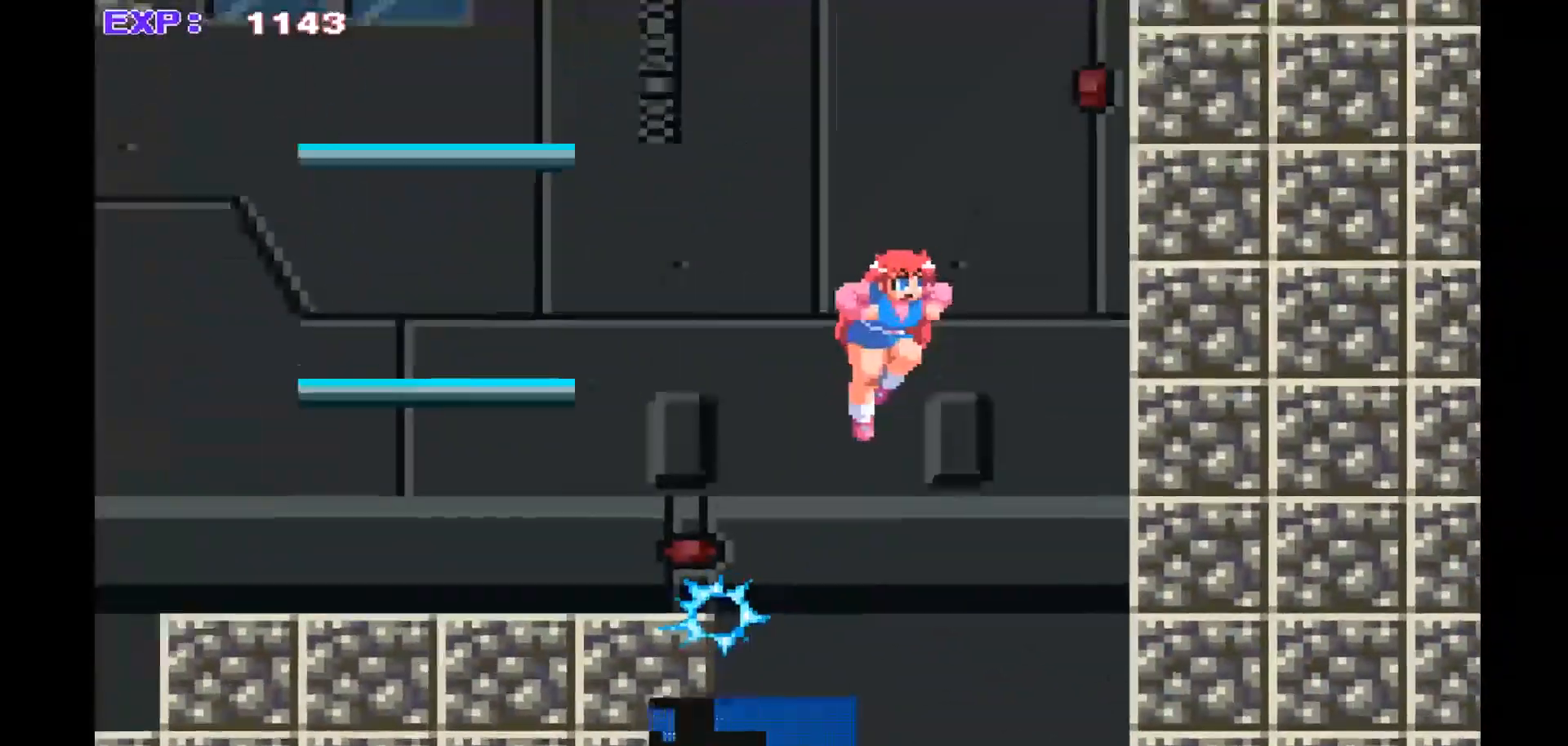
{"buttons": ["CROSS"], "left_stick": "down", "events": [[167, "CROSS", "up"], [233, "left_stick", "down-right"], [400, "CROSS", "down"], [467, "left_stick", "down"]]}
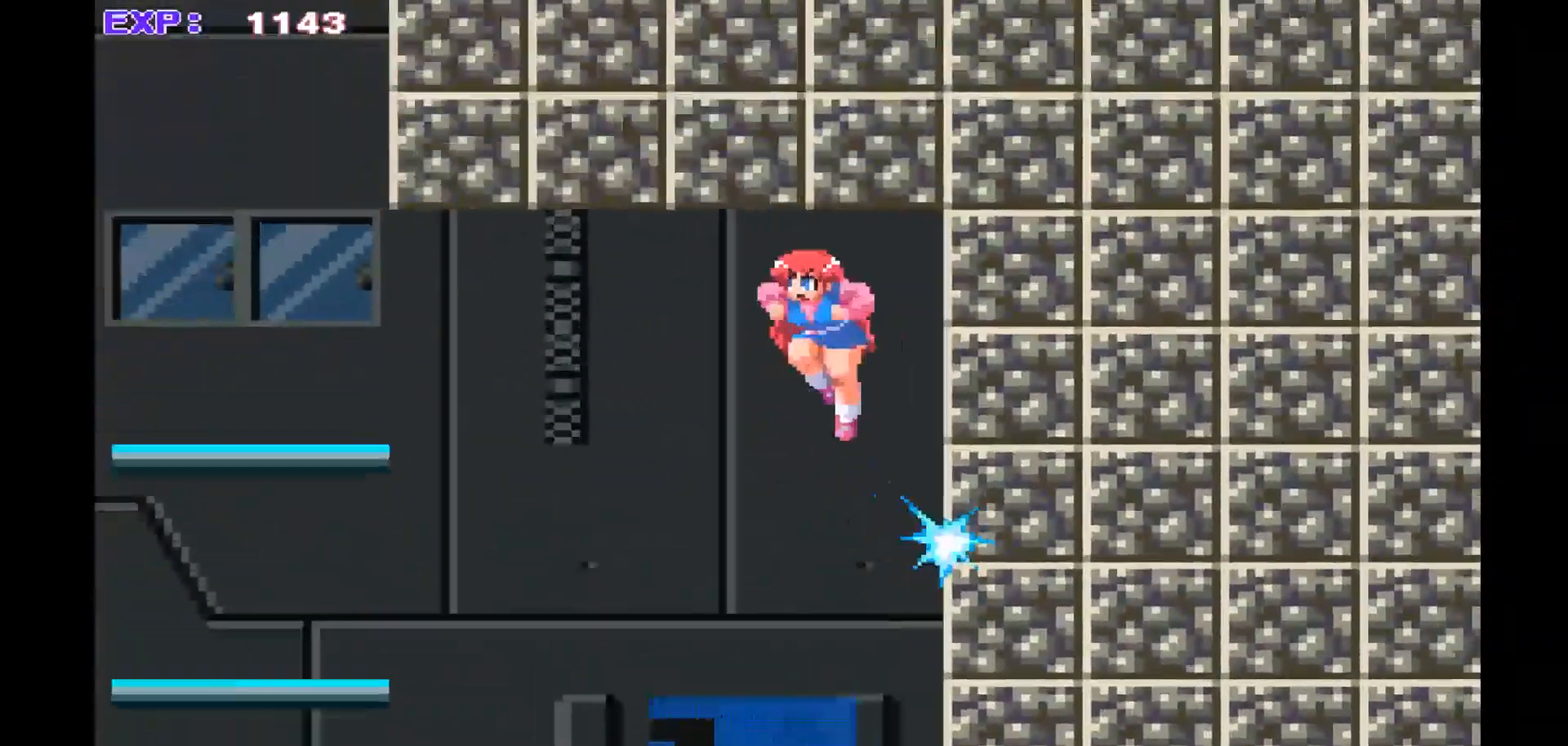
{"buttons": [], "left_stick": "down-left", "events": [[100, "left_stick", "down-left"], [167, "CROSS", "up"]]}
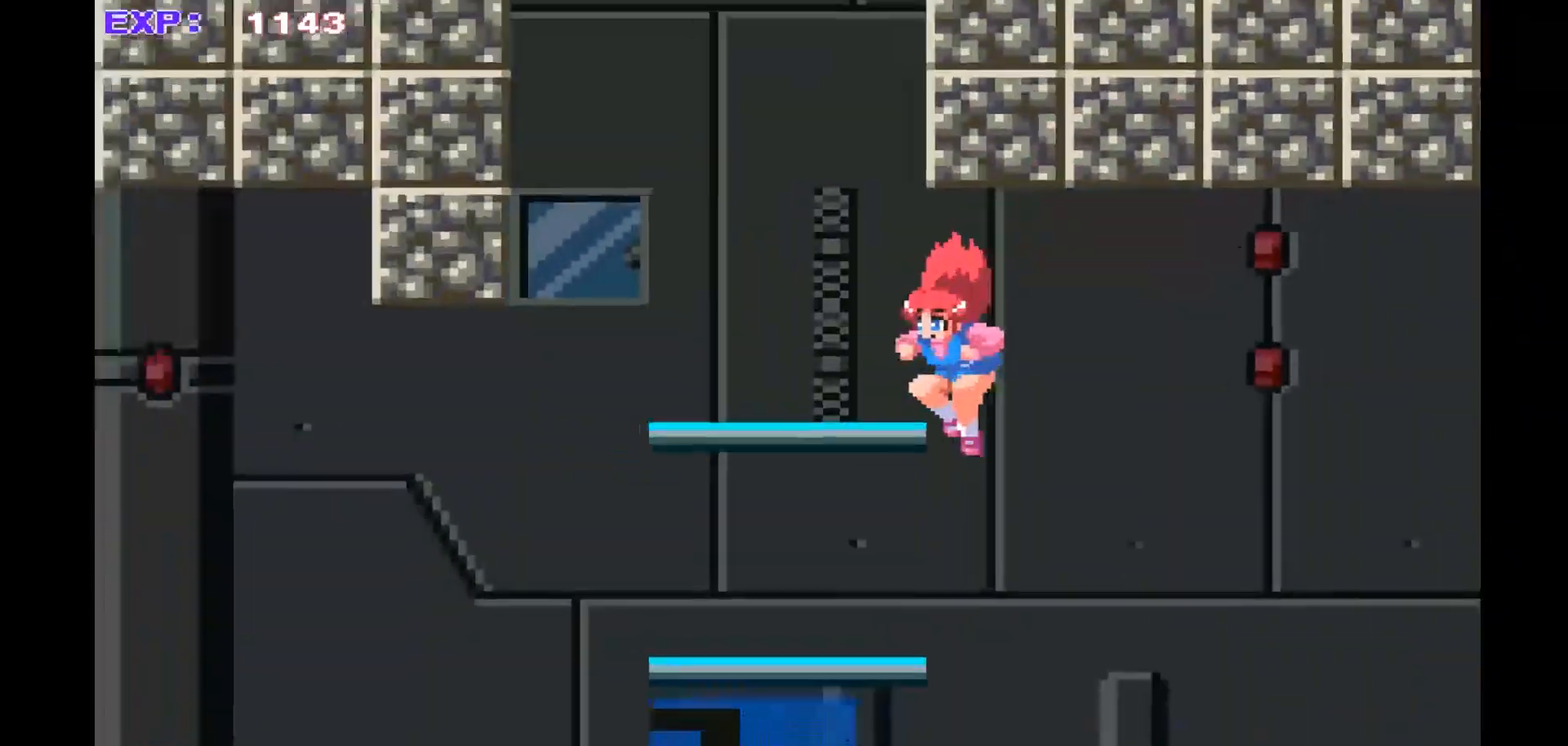
{"buttons": [], "left_stick": "down-right", "events": [[167, "left_stick", "center"], [400, "left_stick", "down-right"]]}
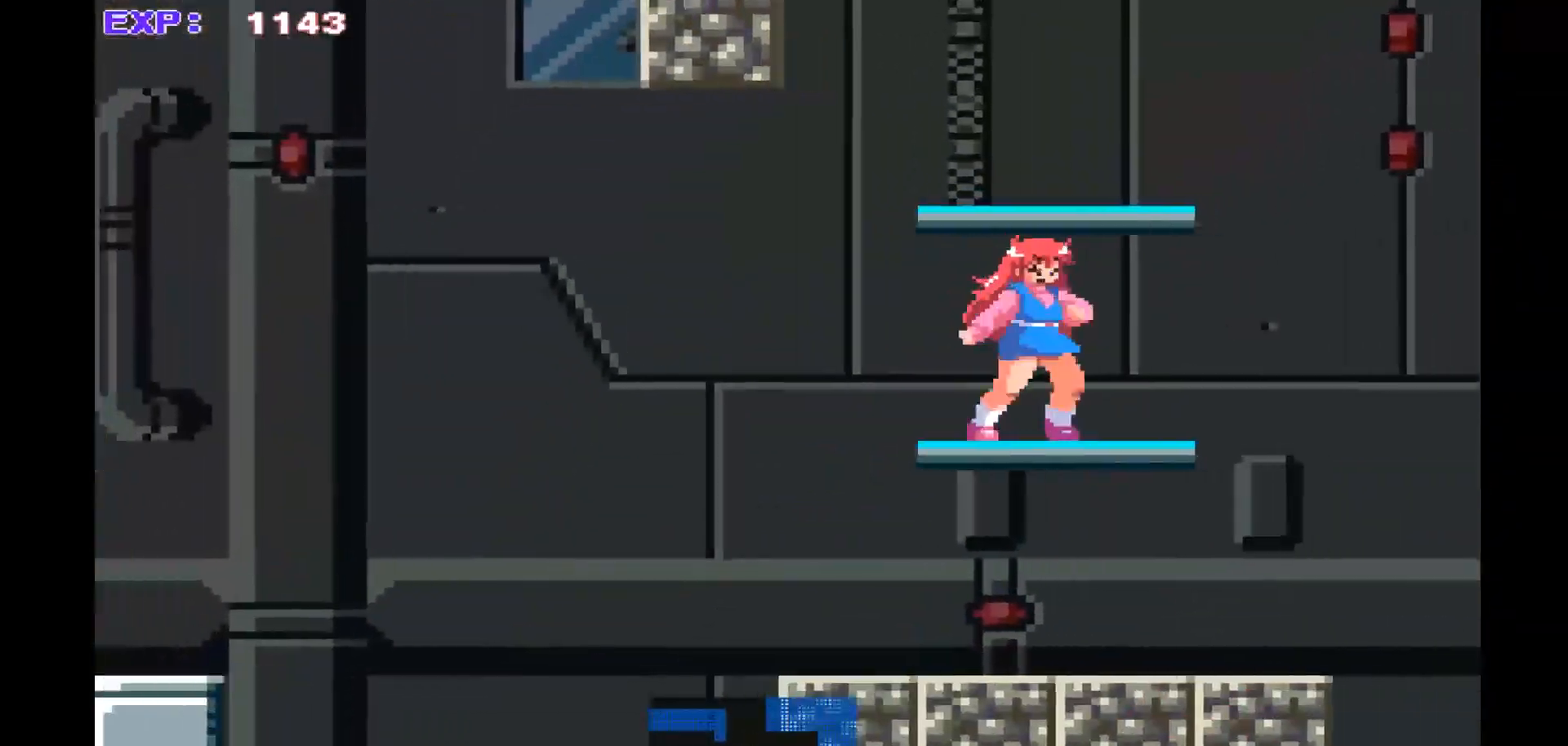
{"buttons": [], "left_stick": "left", "events": [[33, "left_stick", "center"], [400, "left_stick", "left"]]}
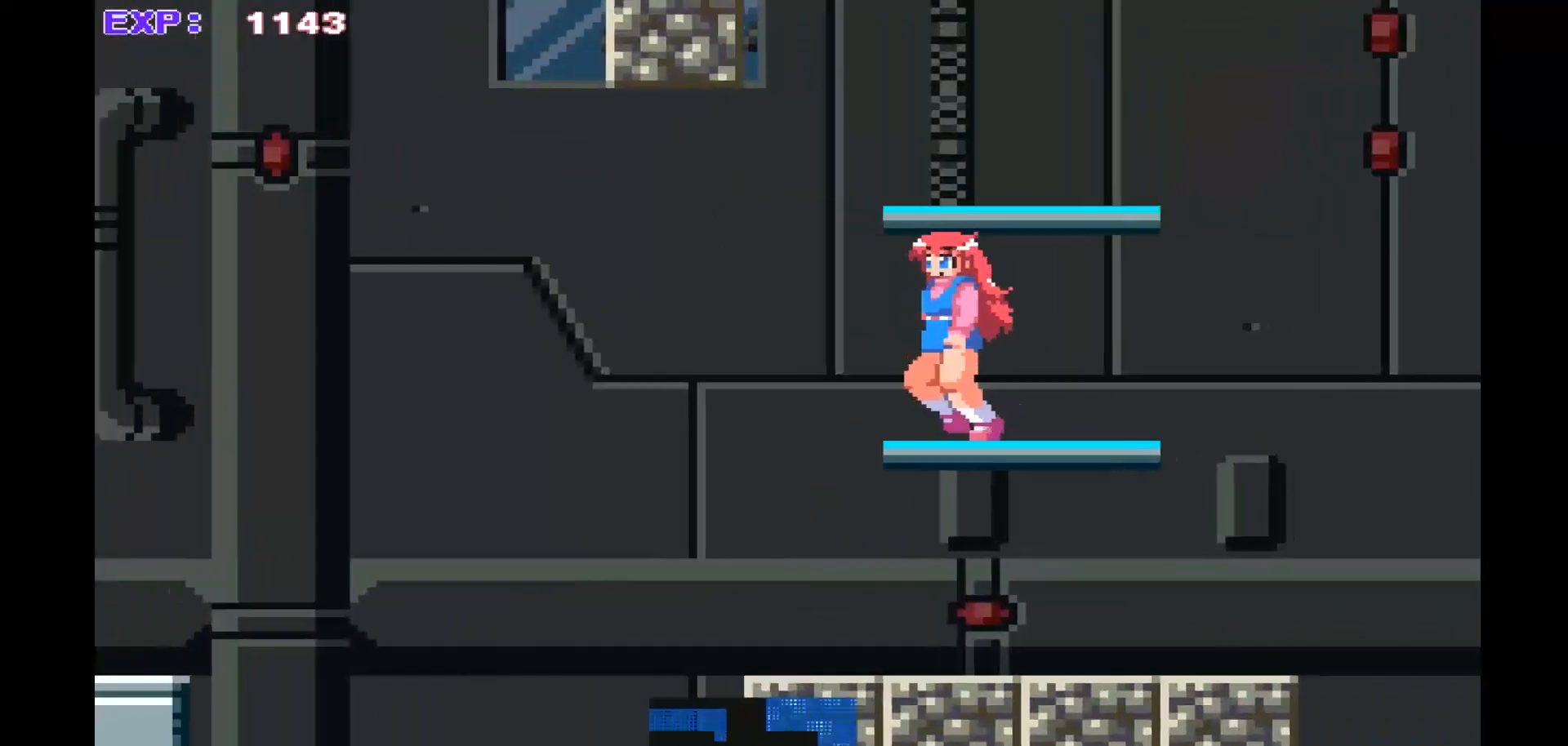
{"buttons": [], "left_stick": "left", "events": []}
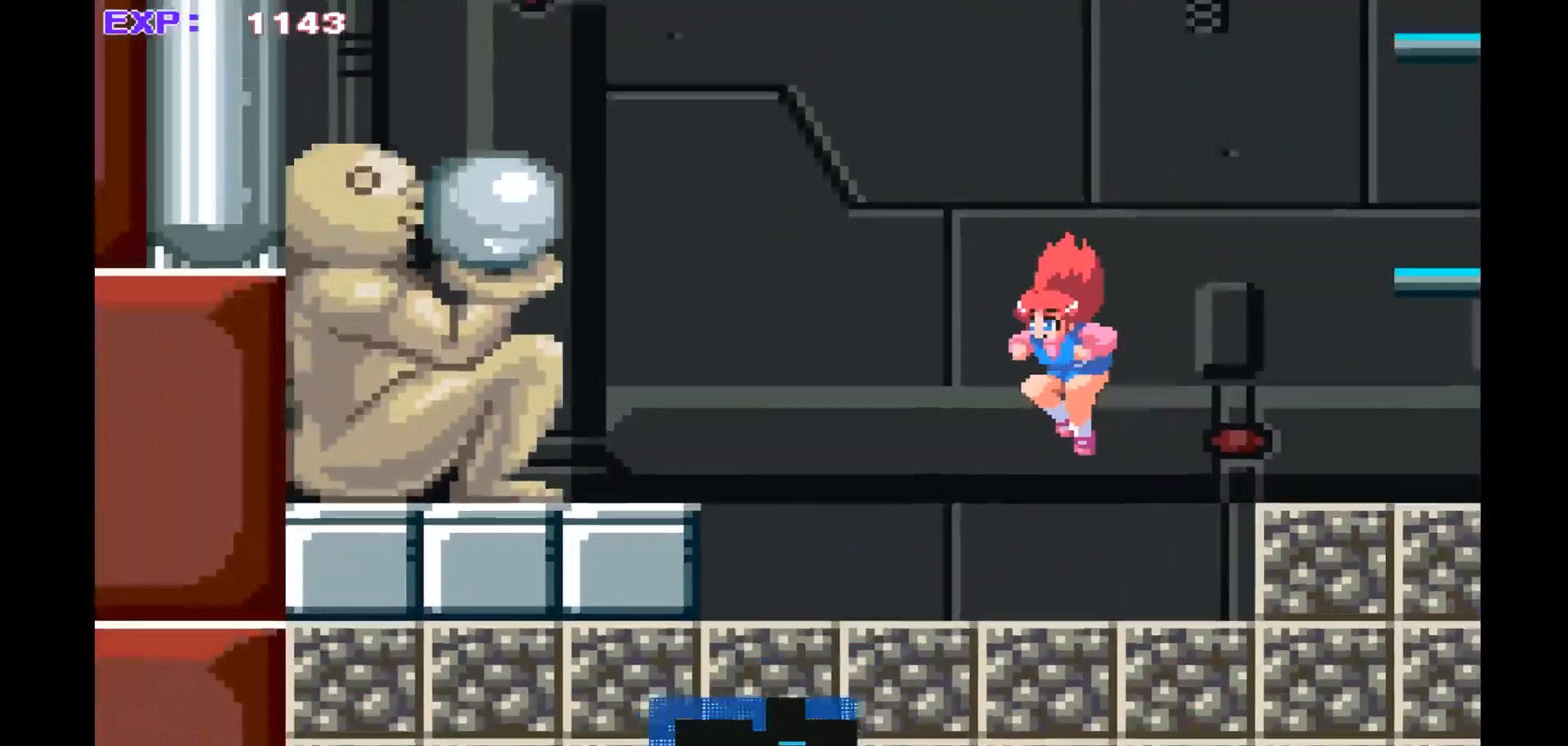
{"buttons": ["CROSS"], "left_stick": "up-left", "events": [[100, "left_stick", "center"], [300, "left_stick", "up-left"], [367, "CROSS", "down"]]}
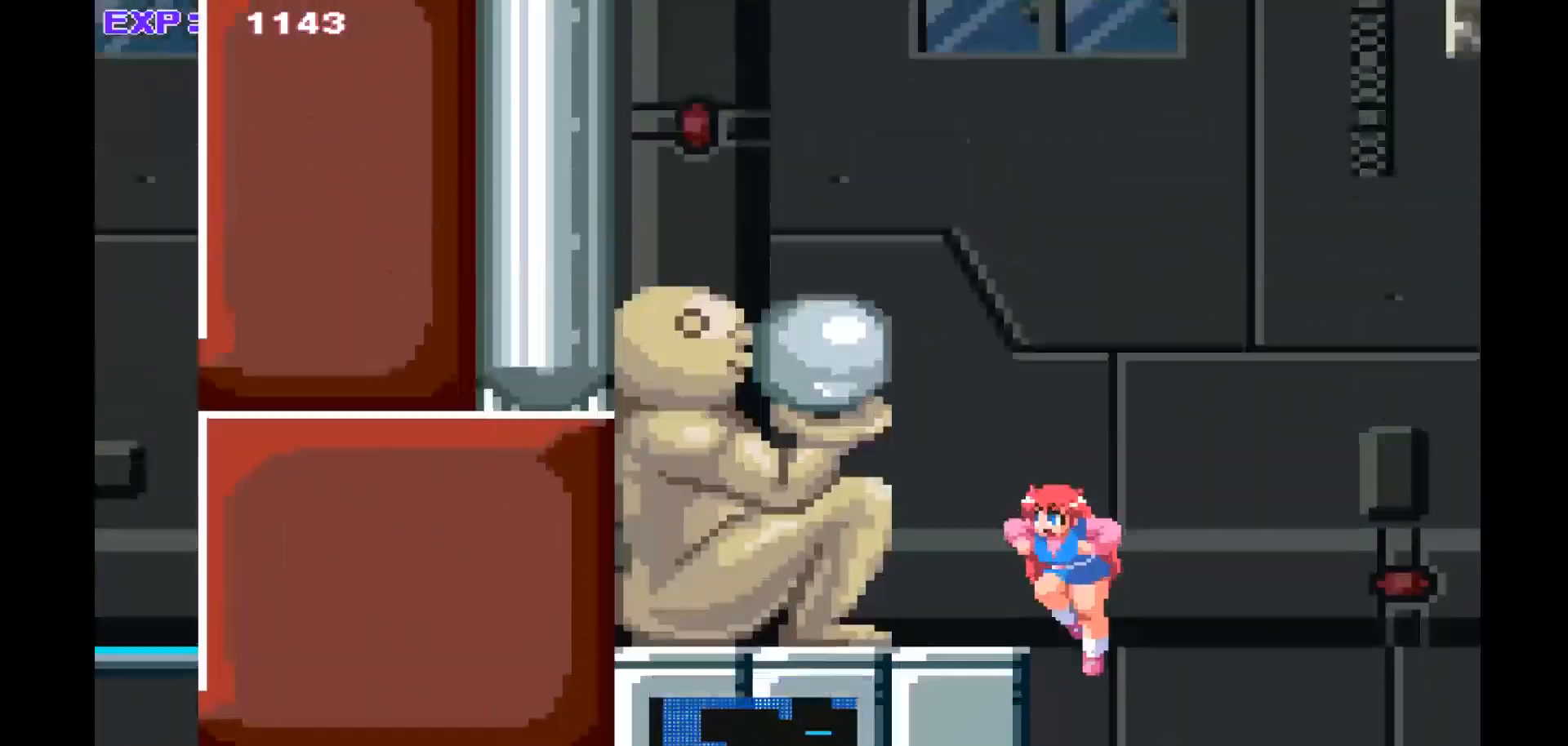
{"buttons": ["SQUARE"], "left_stick": "left", "events": [[100, "left_stick", "left"], [267, "CROSS", "up"], [367, "SQUARE", "down"]]}
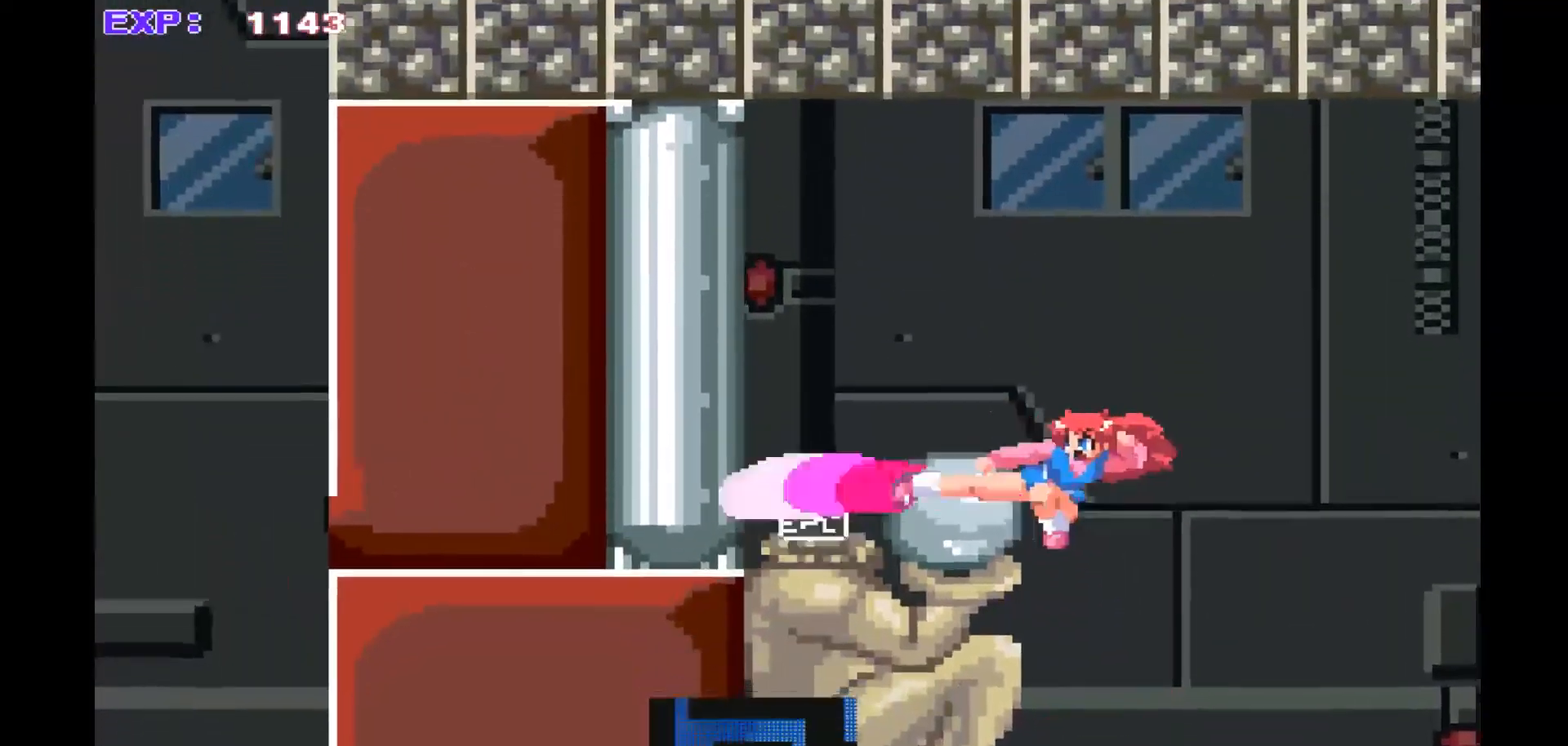
{"buttons": [], "left_stick": "left", "events": [[33, "SQUARE", "up"]]}
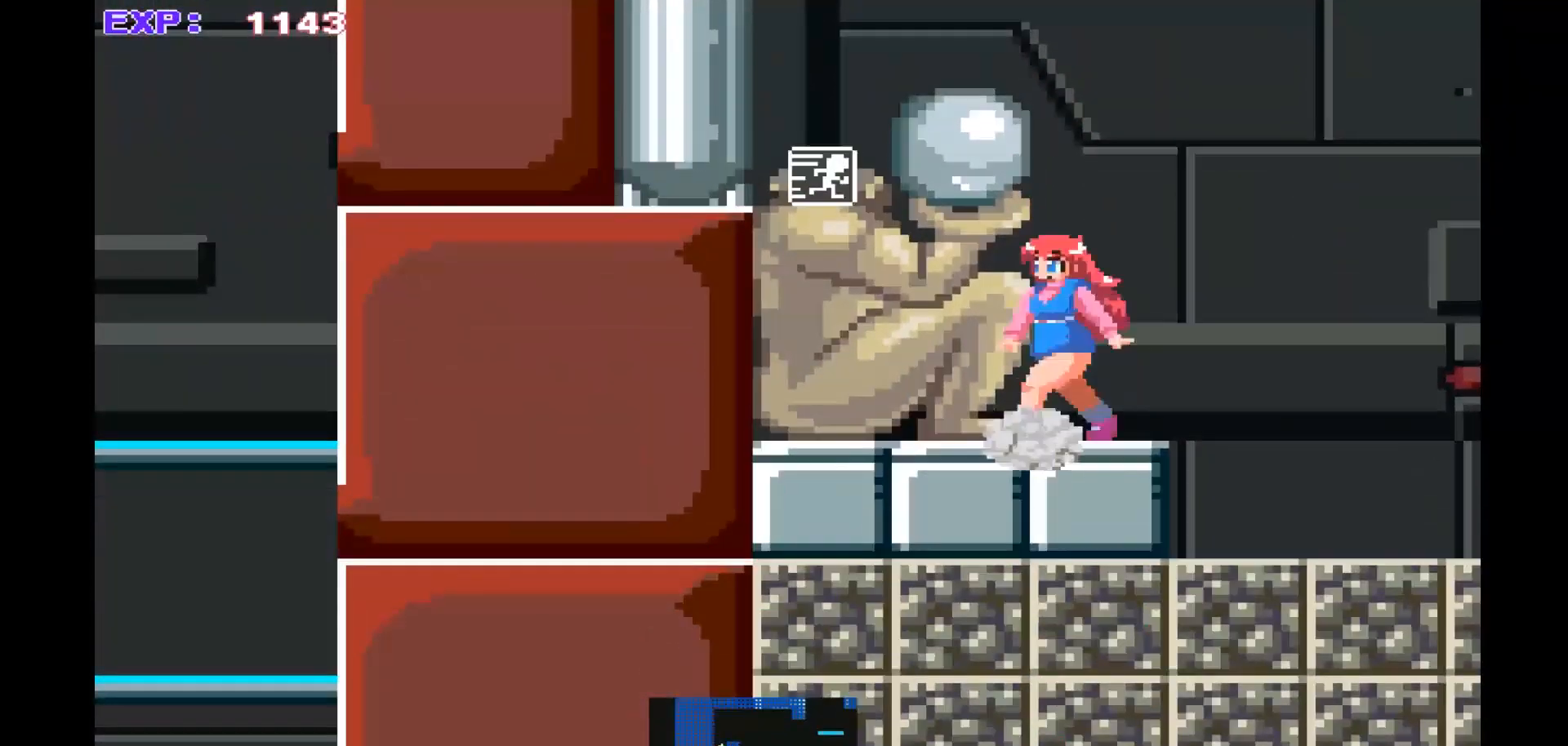
{"buttons": ["CROSS"], "left_stick": "left", "events": [[67, "CROSS", "down"]]}
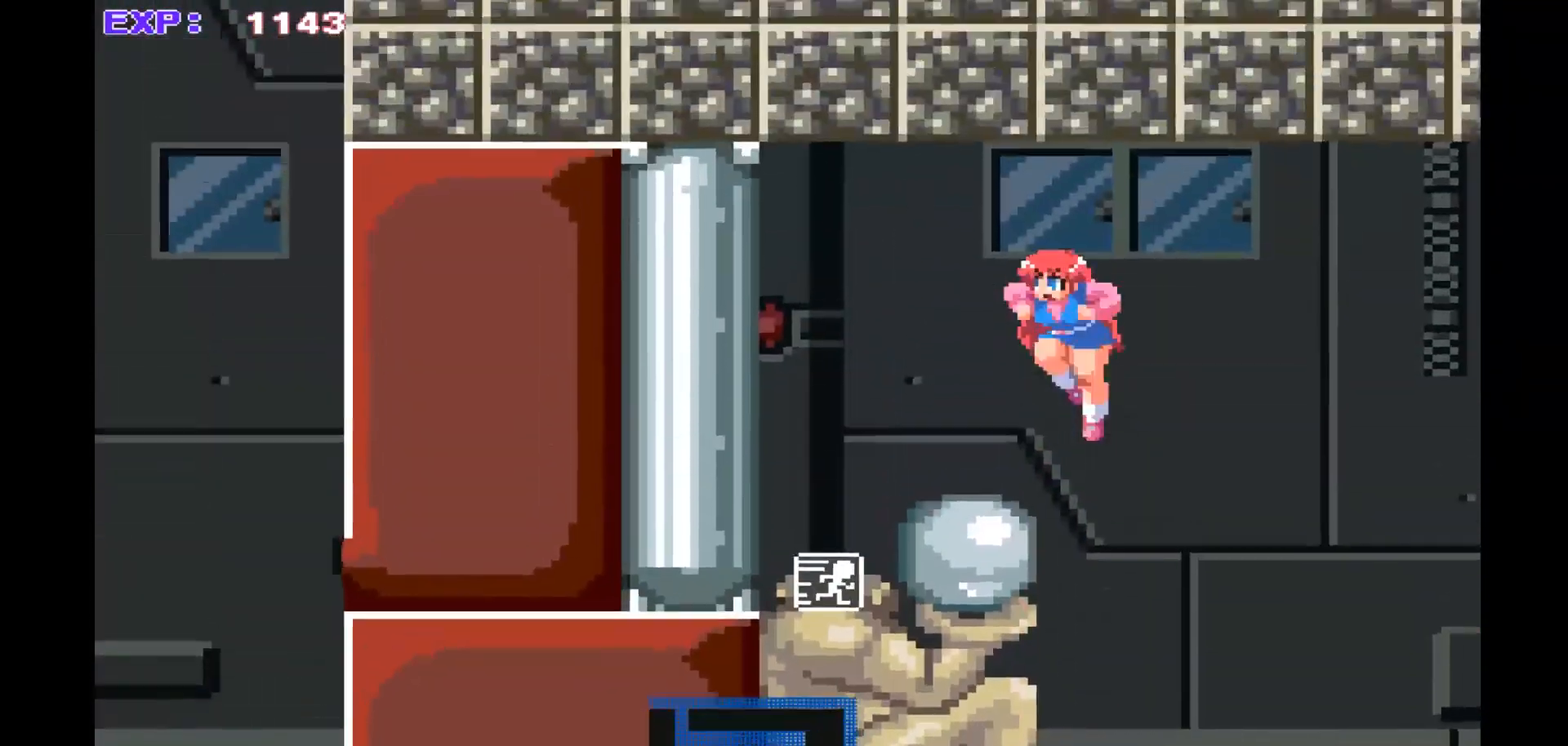
{"buttons": [], "left_stick": "center", "events": [[100, "CROSS", "up"], [367, "left_stick", "center"]]}
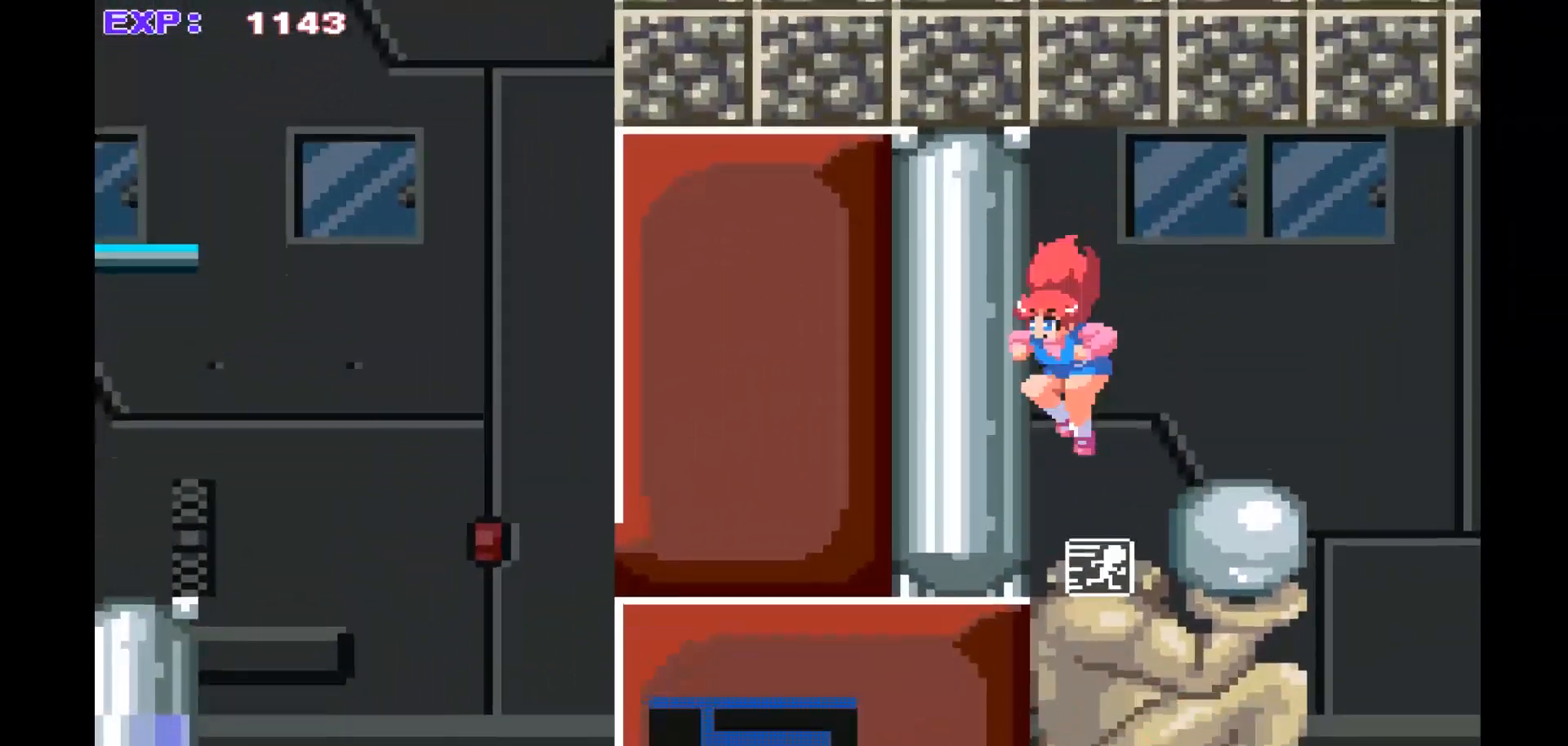
{"buttons": [], "left_stick": "center", "events": [[100, "left_stick", "right"], [300, "left_stick", "center"]]}
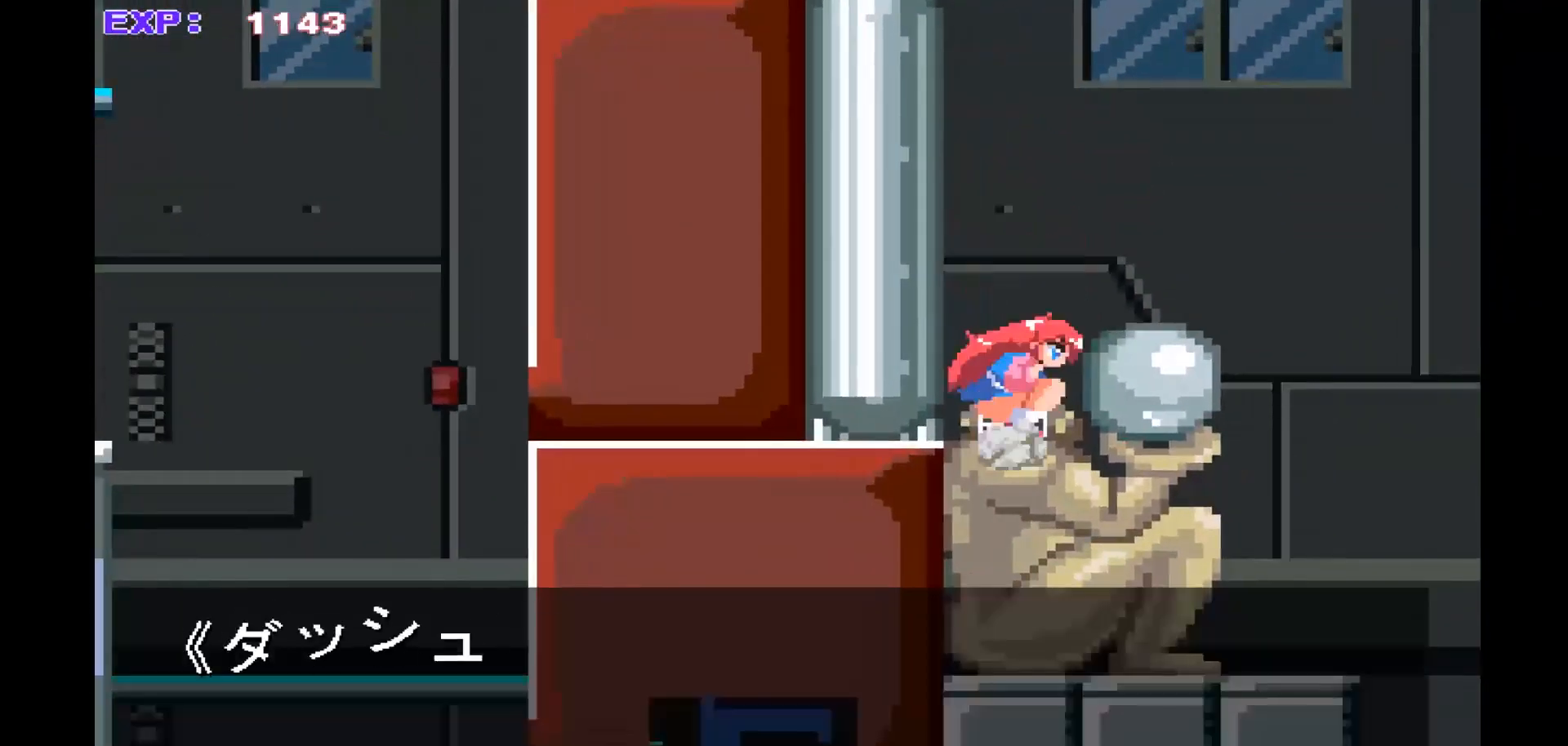
{"buttons": [], "left_stick": "center", "events": []}
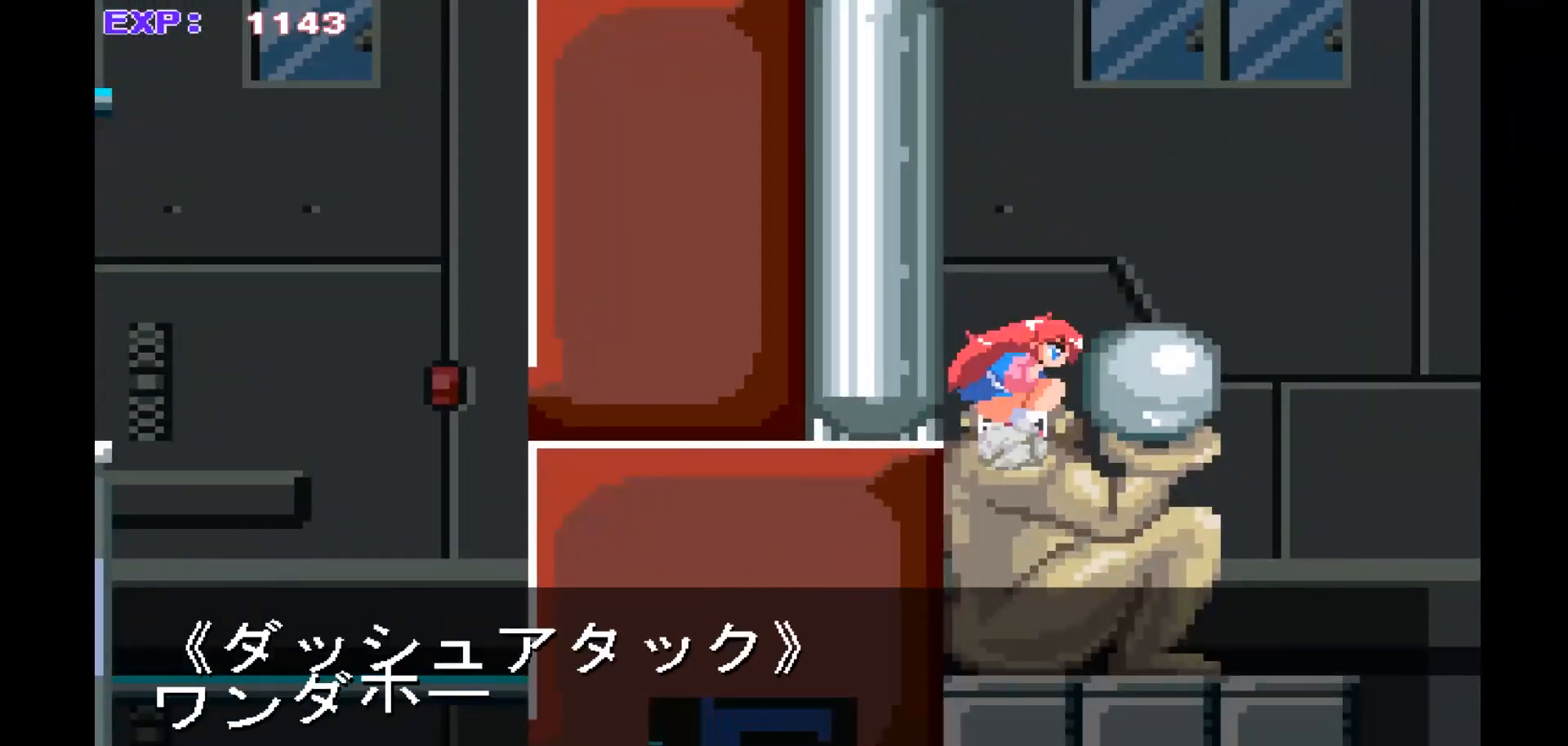
{"buttons": [], "left_stick": "center", "events": []}
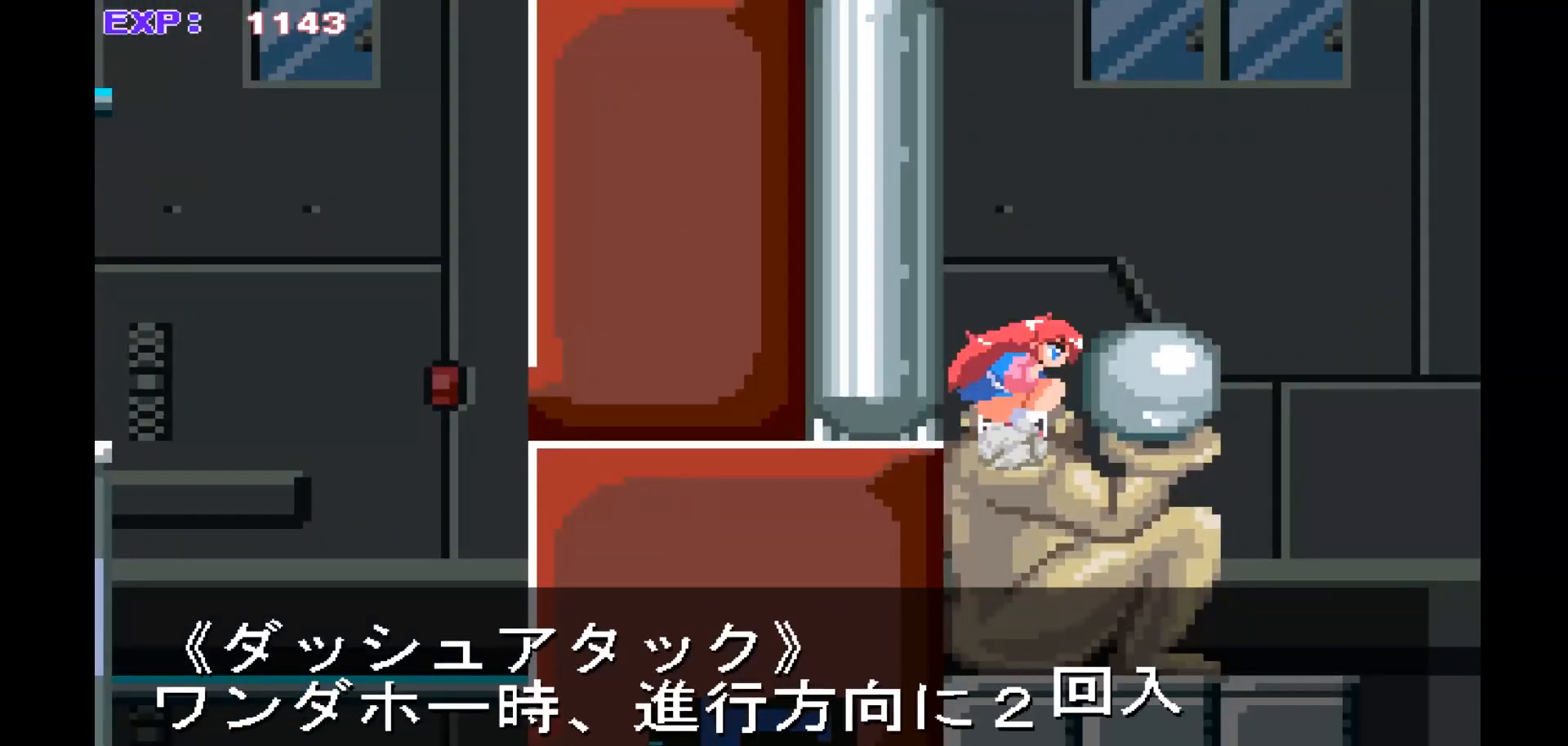
{"buttons": [], "left_stick": "center", "events": []}
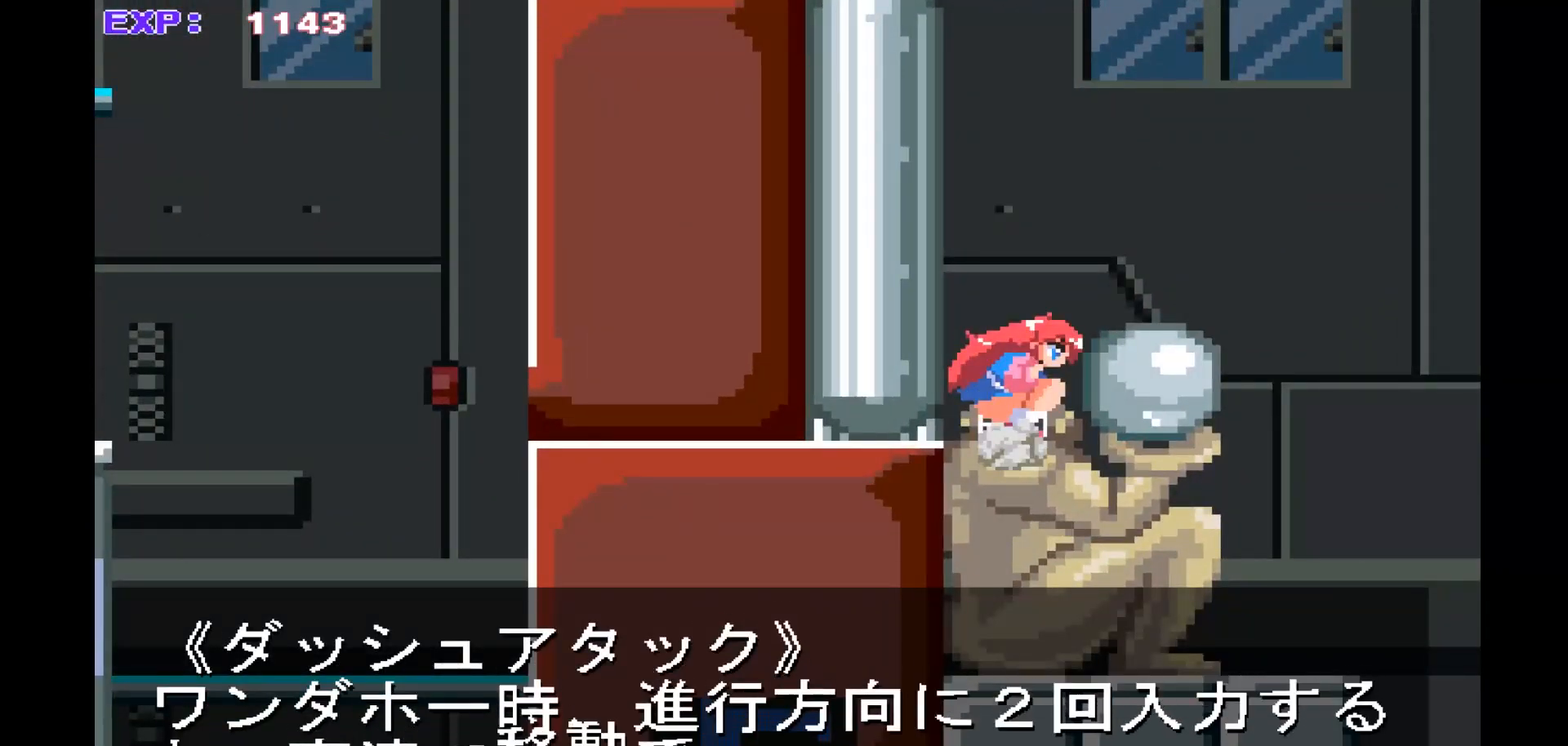
{"buttons": [], "left_stick": "center", "events": []}
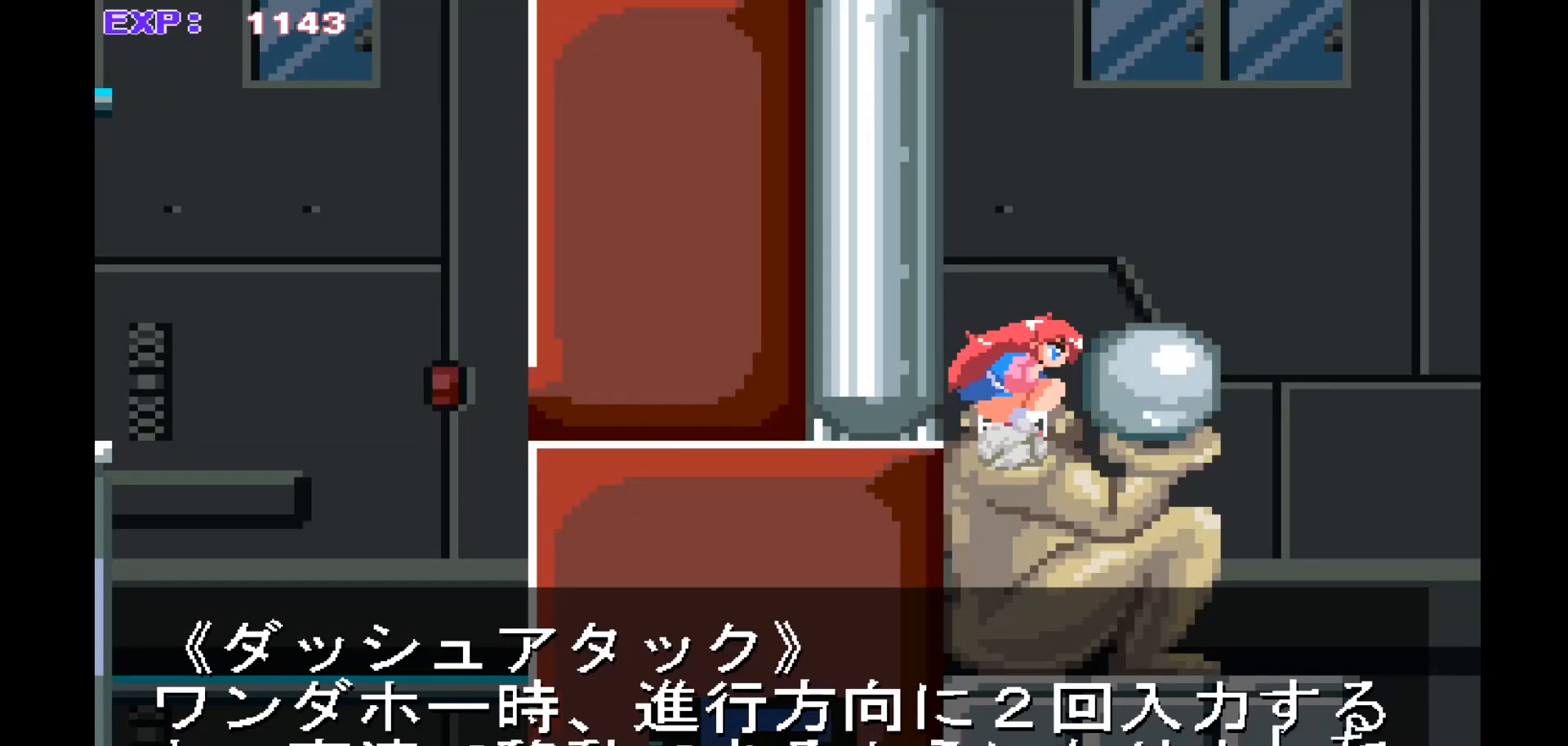
{"buttons": [], "left_stick": "center", "events": []}